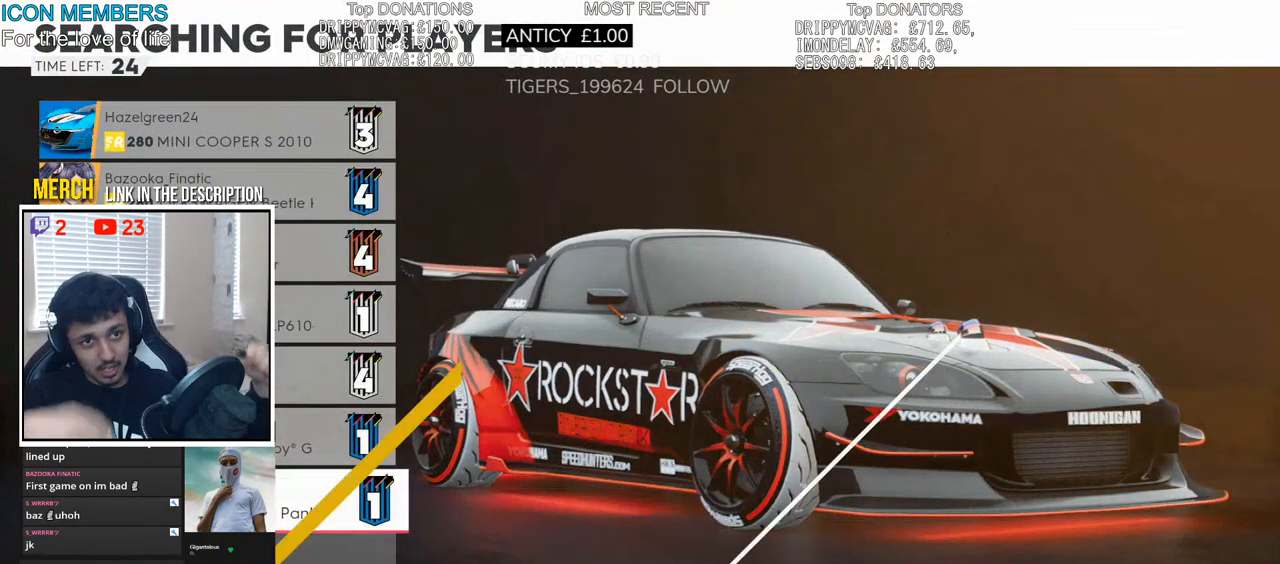
Gameplay with a controller (PlayStation layout); each line is a JSON object with the inputs held at the frame after it. "events" lists button and stick changes between this image and that frame as [ms after this image, input, new state], when the widget could be followed in between.
{"buttons": [], "left_stick": "up-right", "right_stick": "center", "events": [[317, "left_stick", "up-right"]]}
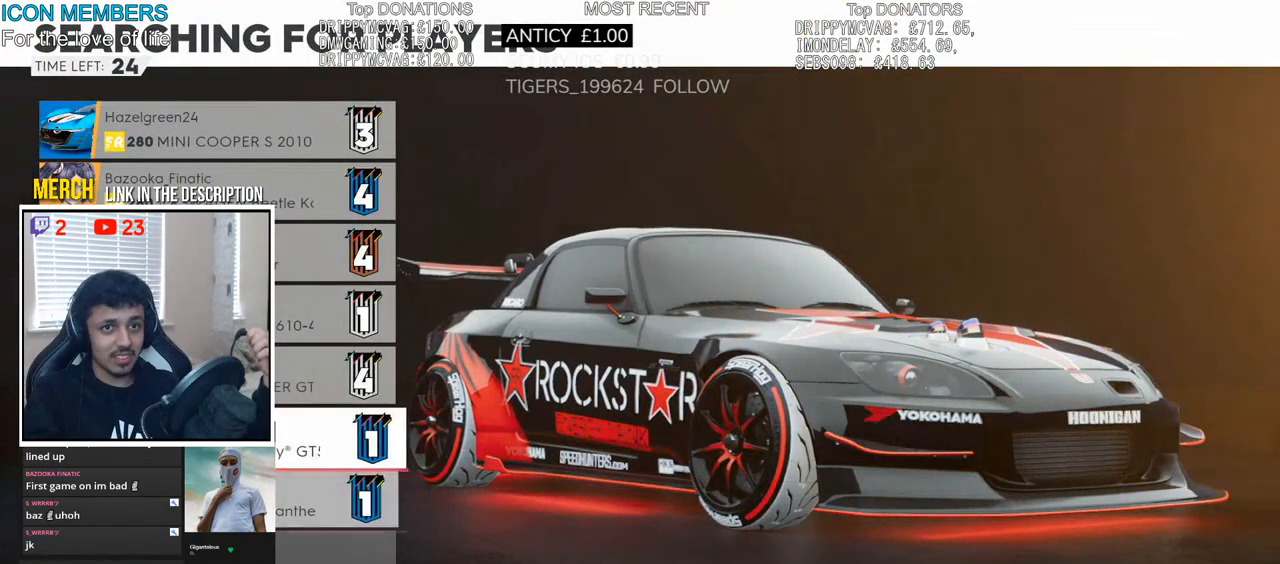
{"buttons": [], "left_stick": "center", "right_stick": "center", "events": [[417, "left_stick", "center"]]}
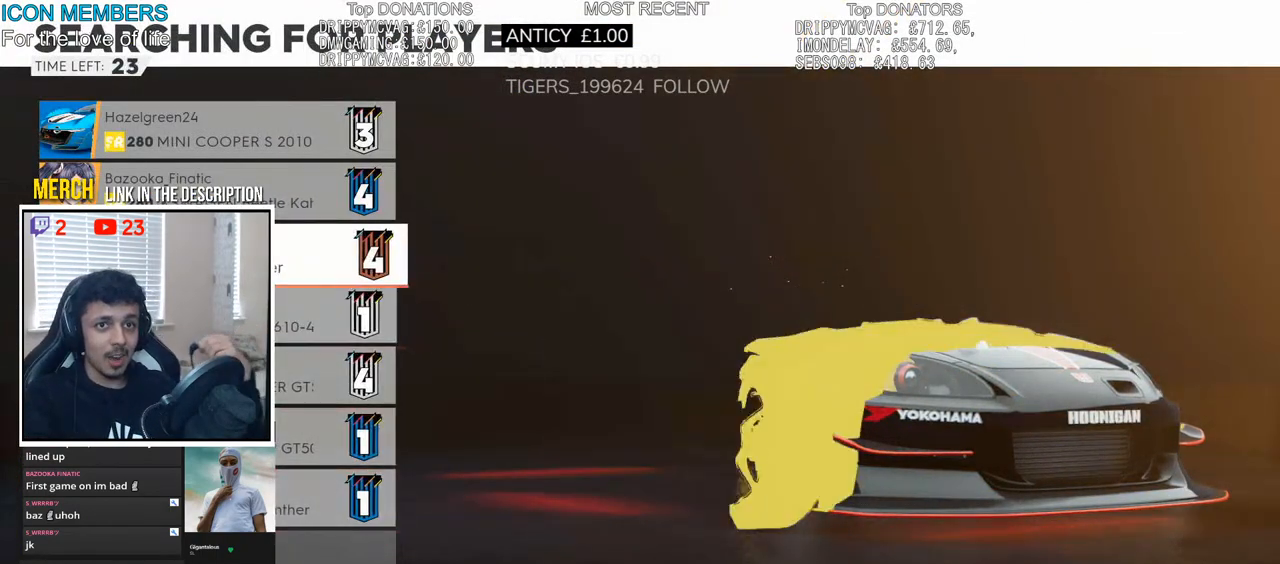
{"buttons": [], "left_stick": "center", "right_stick": "center", "events": []}
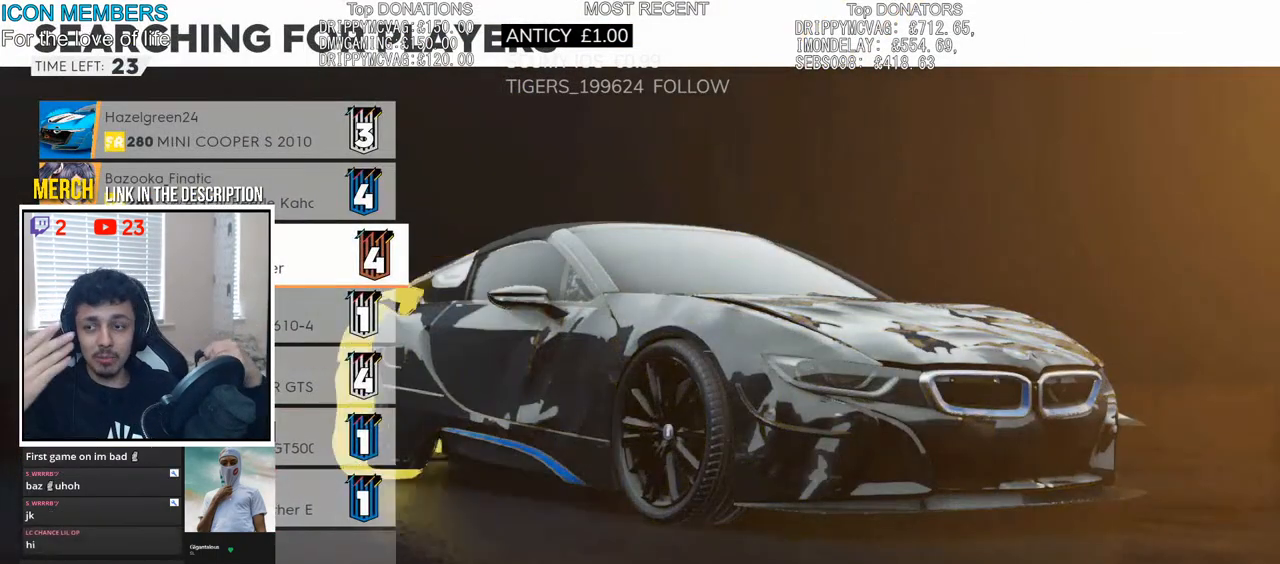
{"buttons": [], "left_stick": "center", "right_stick": "center", "events": []}
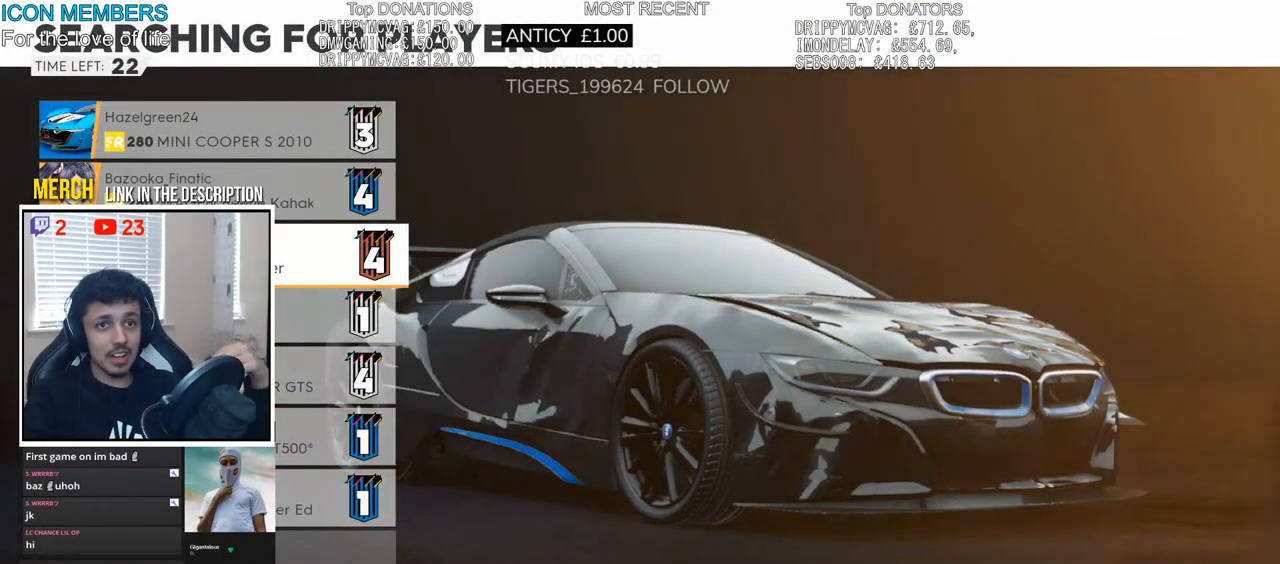
{"buttons": [], "left_stick": "center", "right_stick": "center", "events": []}
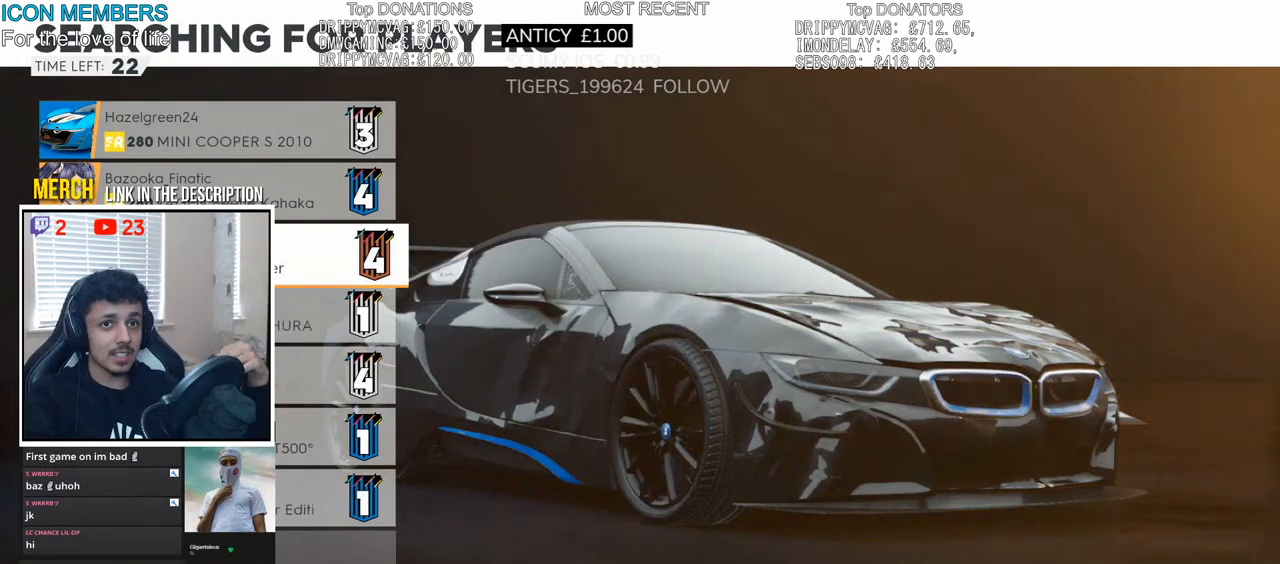
{"buttons": [], "left_stick": "center", "right_stick": "center", "events": [[83, "left_stick", "up-right"], [150, "left_stick", "center"]]}
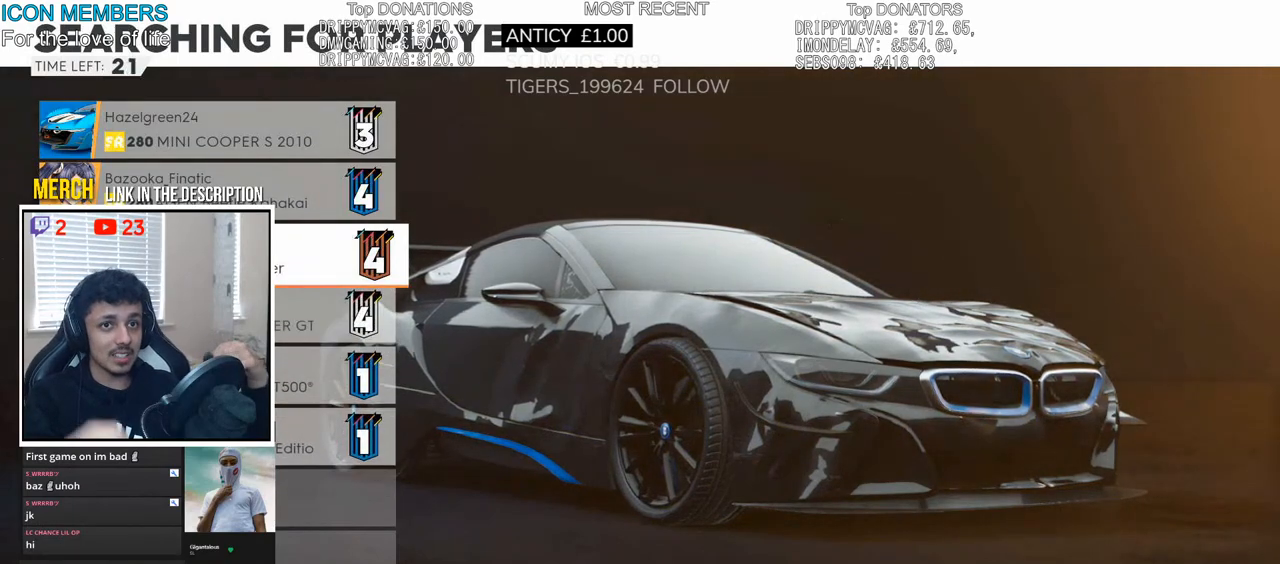
{"buttons": [], "left_stick": "center", "right_stick": "center", "events": []}
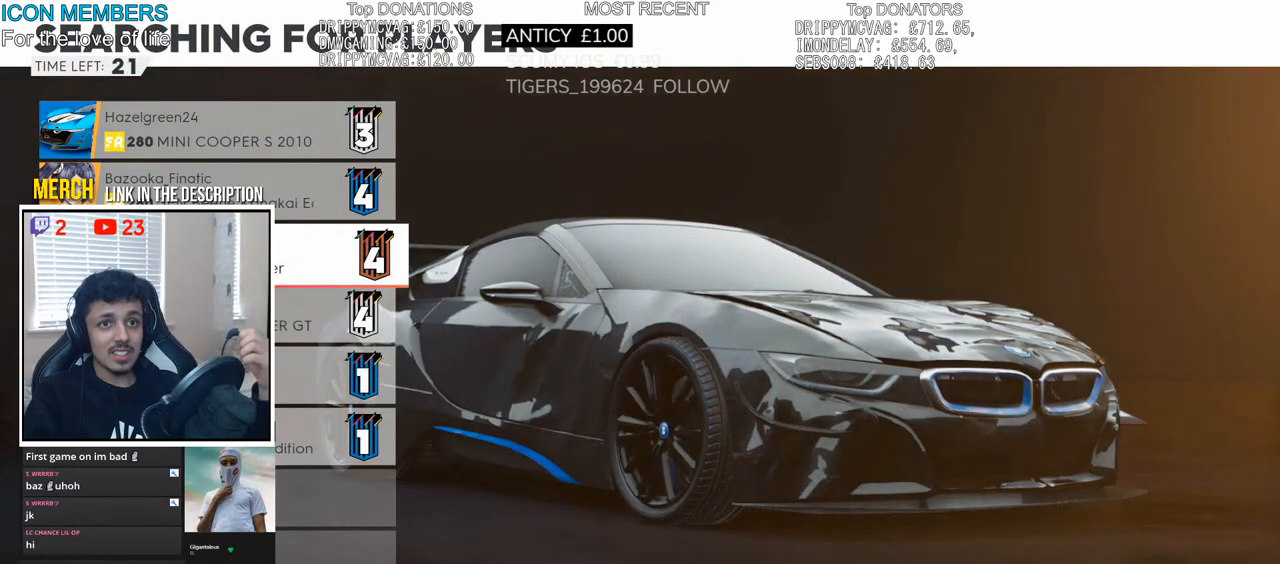
{"buttons": [], "left_stick": "center", "right_stick": "center", "events": [[33, "left_stick", "up"], [200, "left_stick", "center"]]}
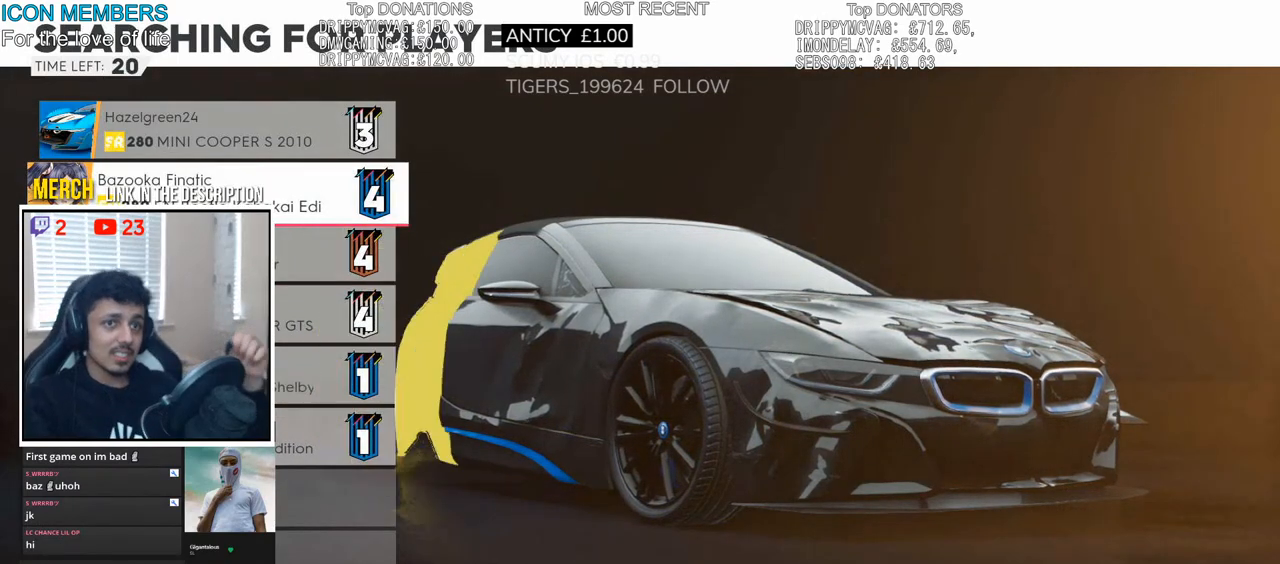
{"buttons": [], "left_stick": "center", "right_stick": "center", "events": []}
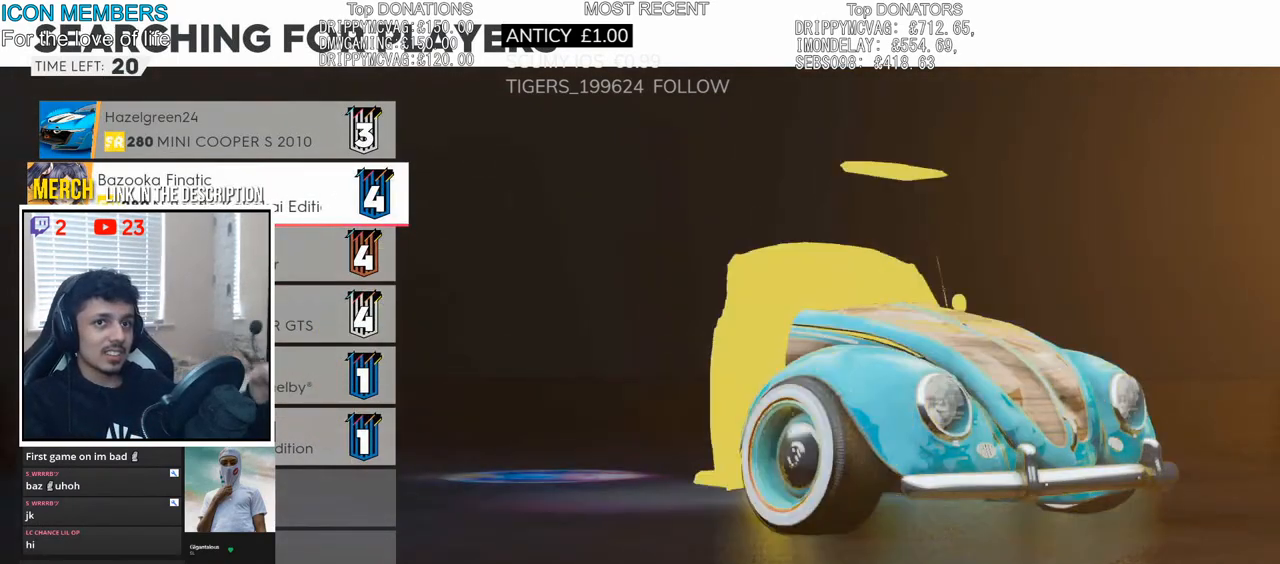
{"buttons": [], "left_stick": "center", "right_stick": "center", "events": [[317, "left_stick", "down"], [483, "left_stick", "center"]]}
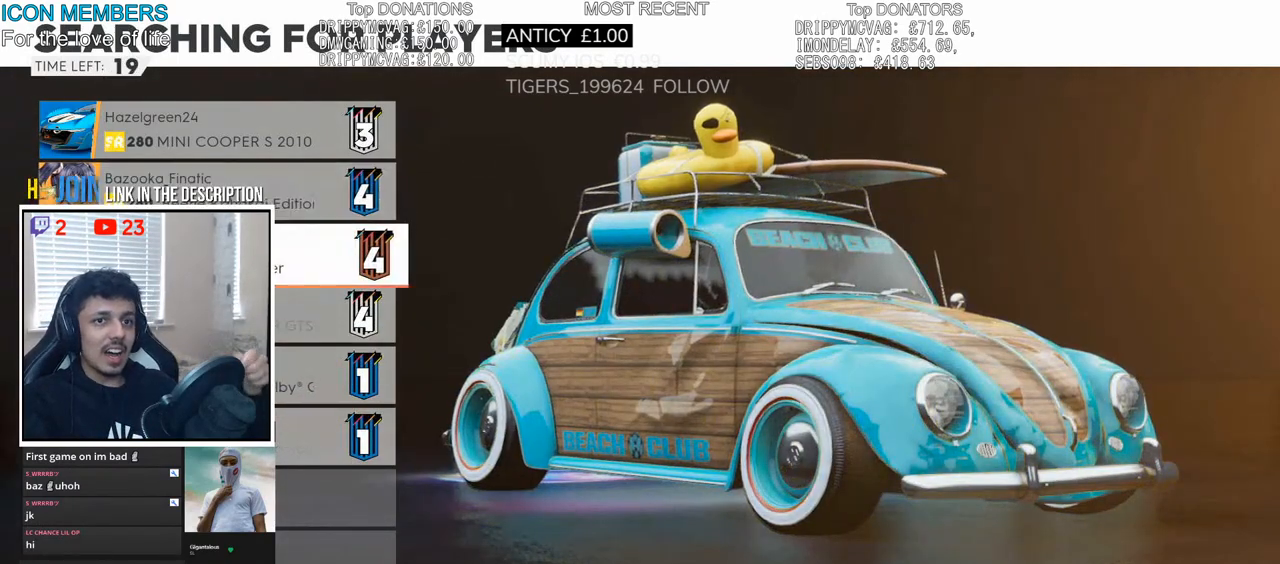
{"buttons": [], "left_stick": "center", "right_stick": "center", "events": [[150, "left_stick", "down-left"], [283, "left_stick", "center"]]}
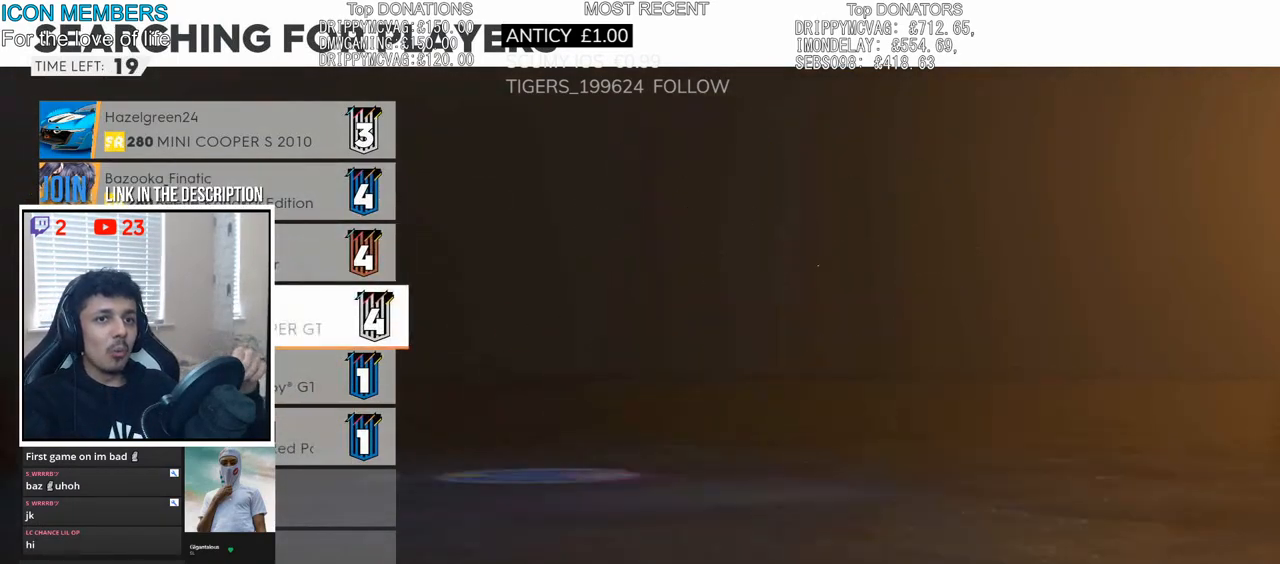
{"buttons": [], "left_stick": "down-left", "right_stick": "center", "events": [[400, "left_stick", "down-left"]]}
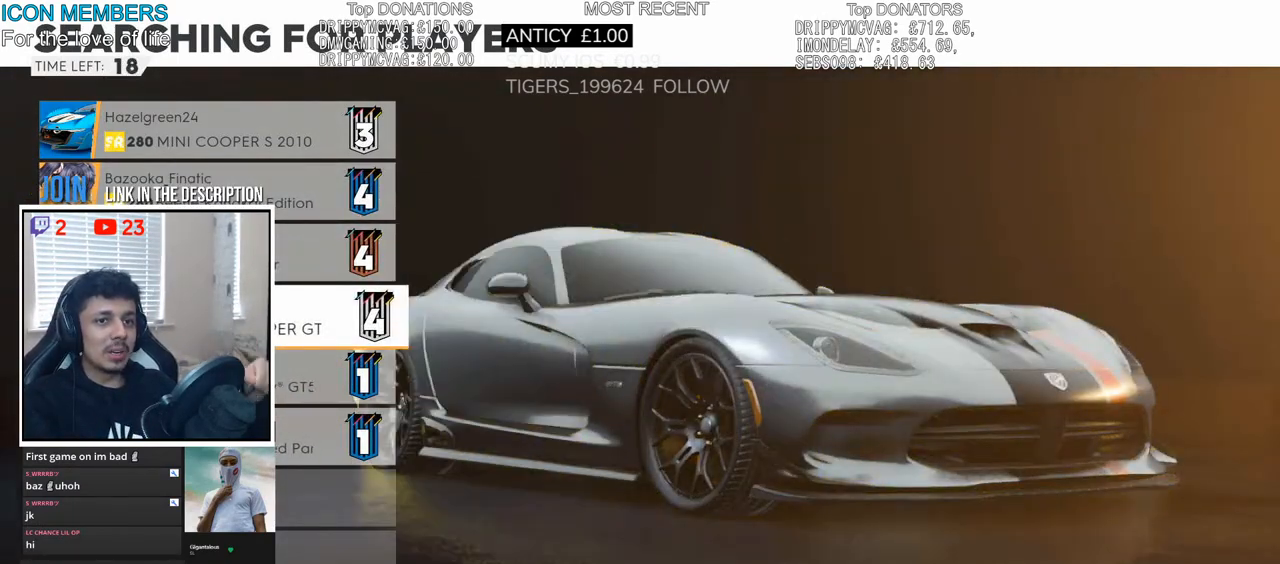
{"buttons": [], "left_stick": "center", "right_stick": "center", "events": [[83, "left_stick", "center"]]}